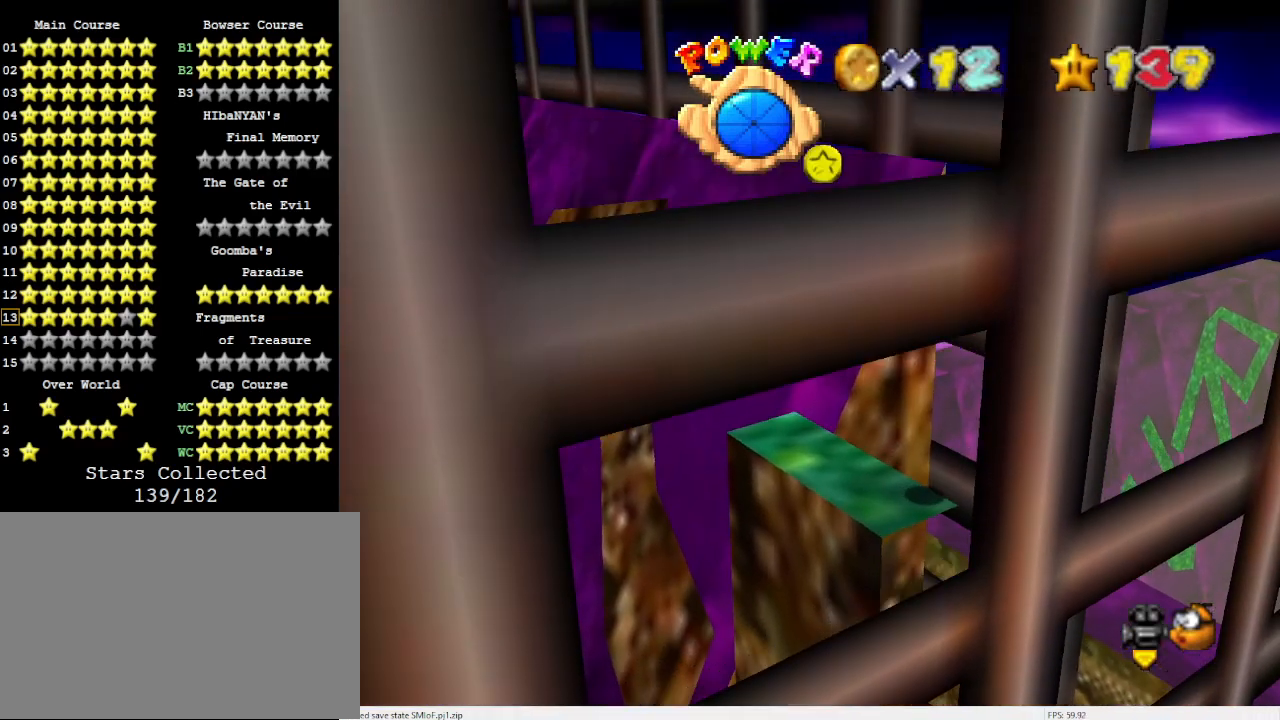
Gameplay with a controller (Nintendo layout); each line is a JSON object with the inputs held at the frame after it. "events" lists button and stick changes between this image and that frame as [ms after this image, input, new state], when the widget could be followed in between. Not read: L3 R3 START.
{"buttons": [], "left_stick": "up-left", "events": [[100, "B", "down"], [200, "B", "up"], [233, "A", "up"]]}
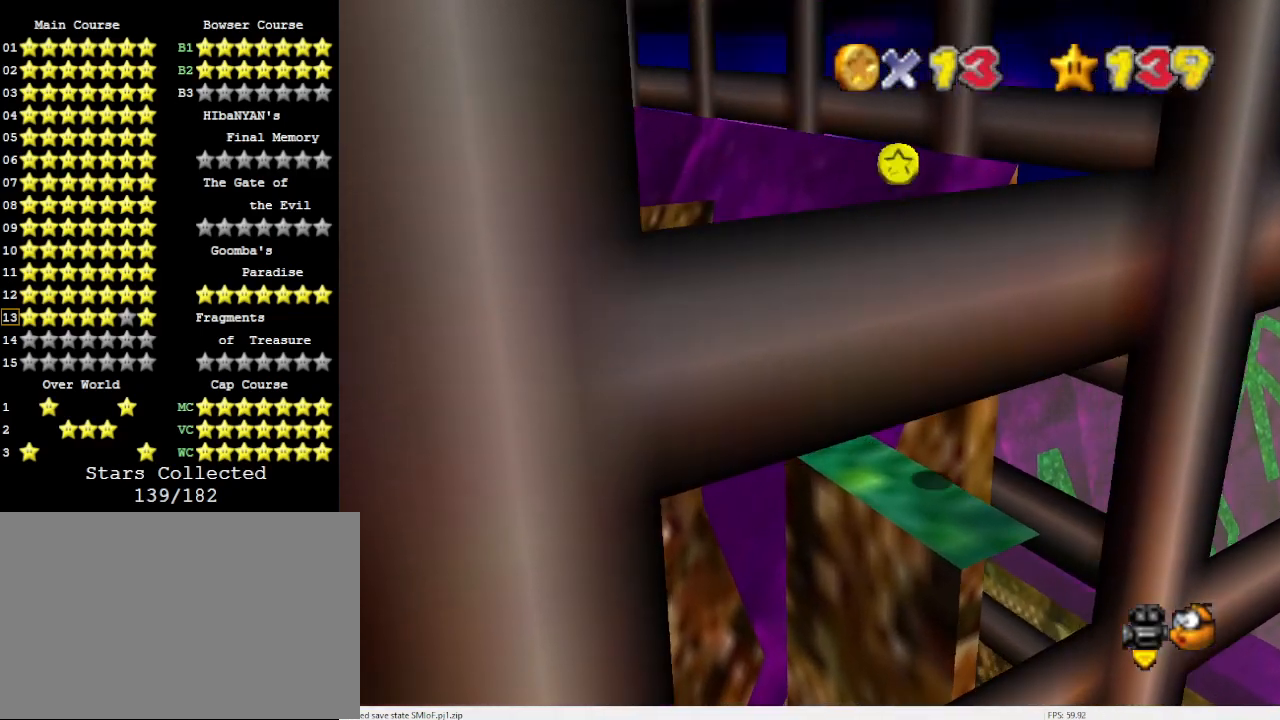
{"buttons": ["A"], "left_stick": "up-left", "events": [[300, "A", "down"]]}
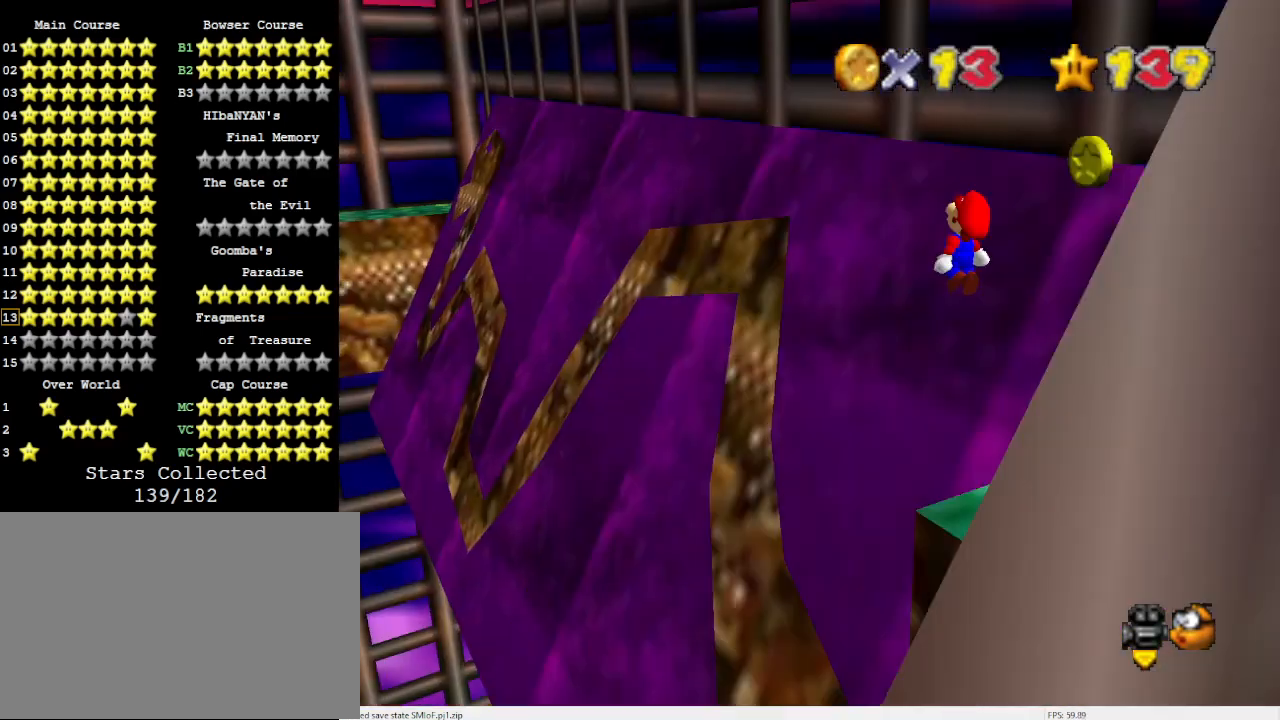
{"buttons": ["A"], "left_stick": "up-left", "events": [[133, "left_stick", "center"], [467, "left_stick", "up-left"]]}
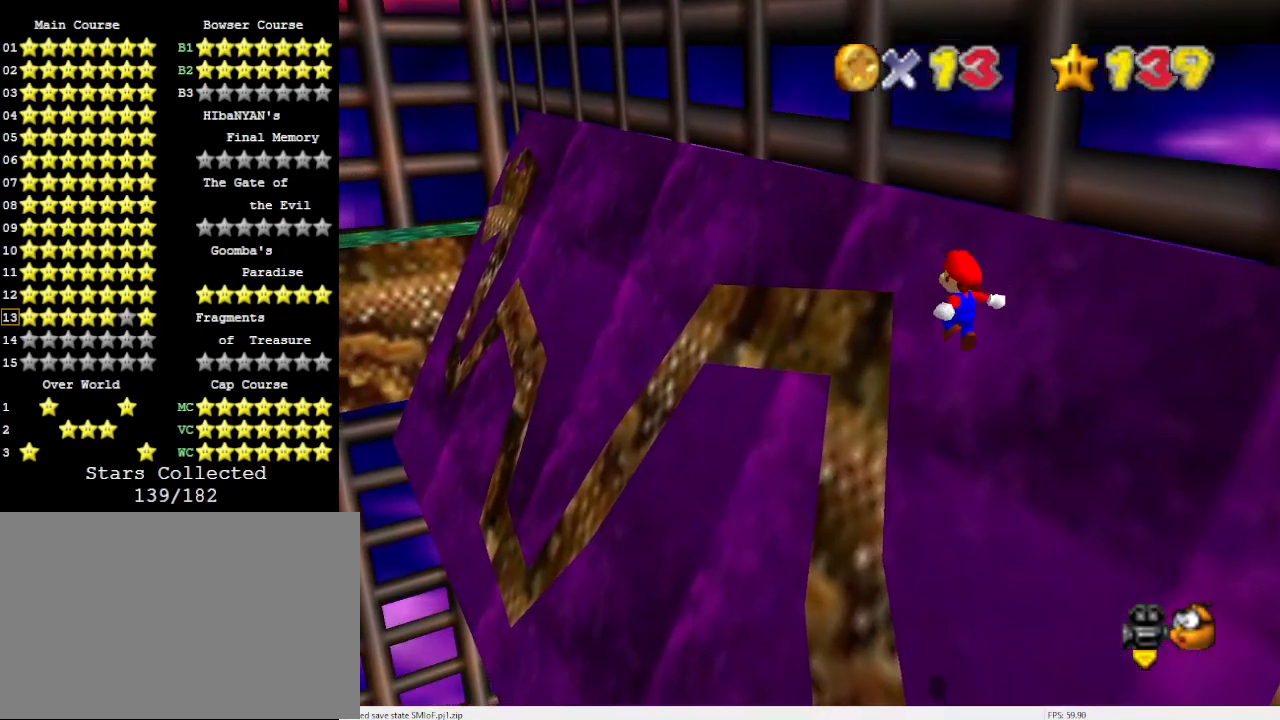
{"buttons": ["A"], "left_stick": "up-right", "events": [[133, "A", "up"], [167, "left_stick", "up"], [333, "left_stick", "up-right"], [467, "A", "down"]]}
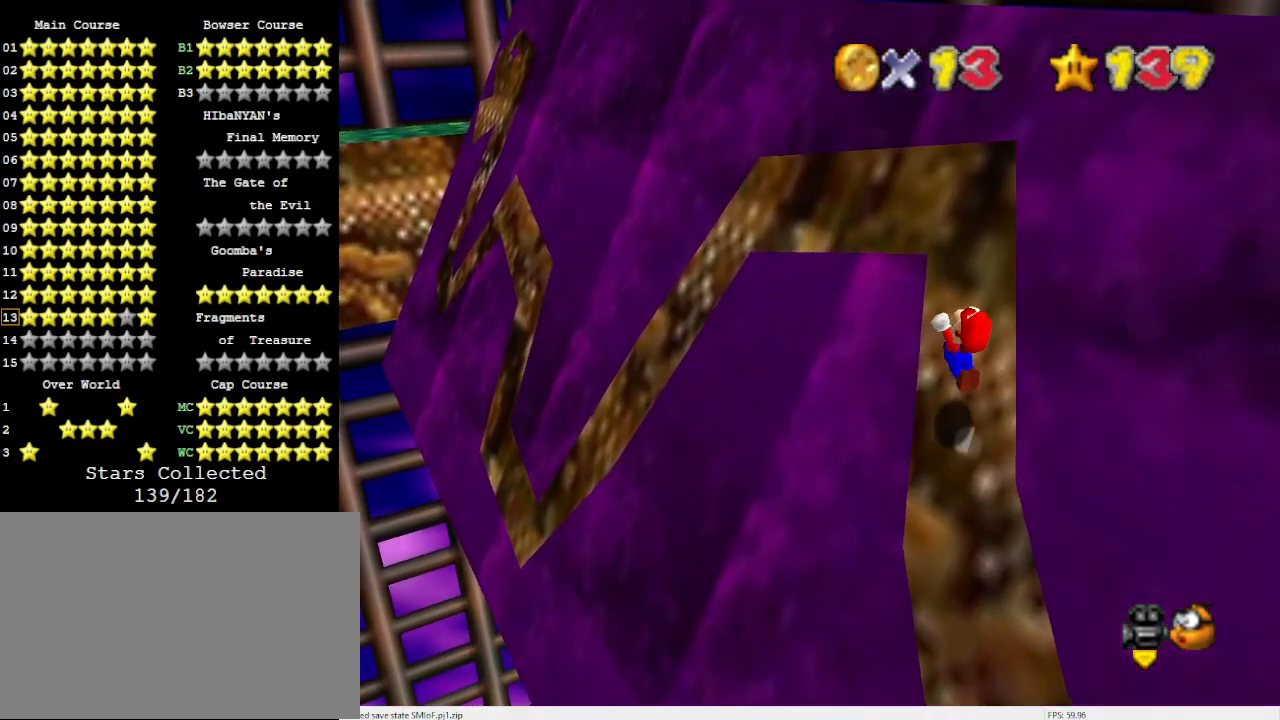
{"buttons": ["A"], "left_stick": "up", "events": [[67, "left_stick", "up"], [133, "A", "up"], [300, "A", "down"]]}
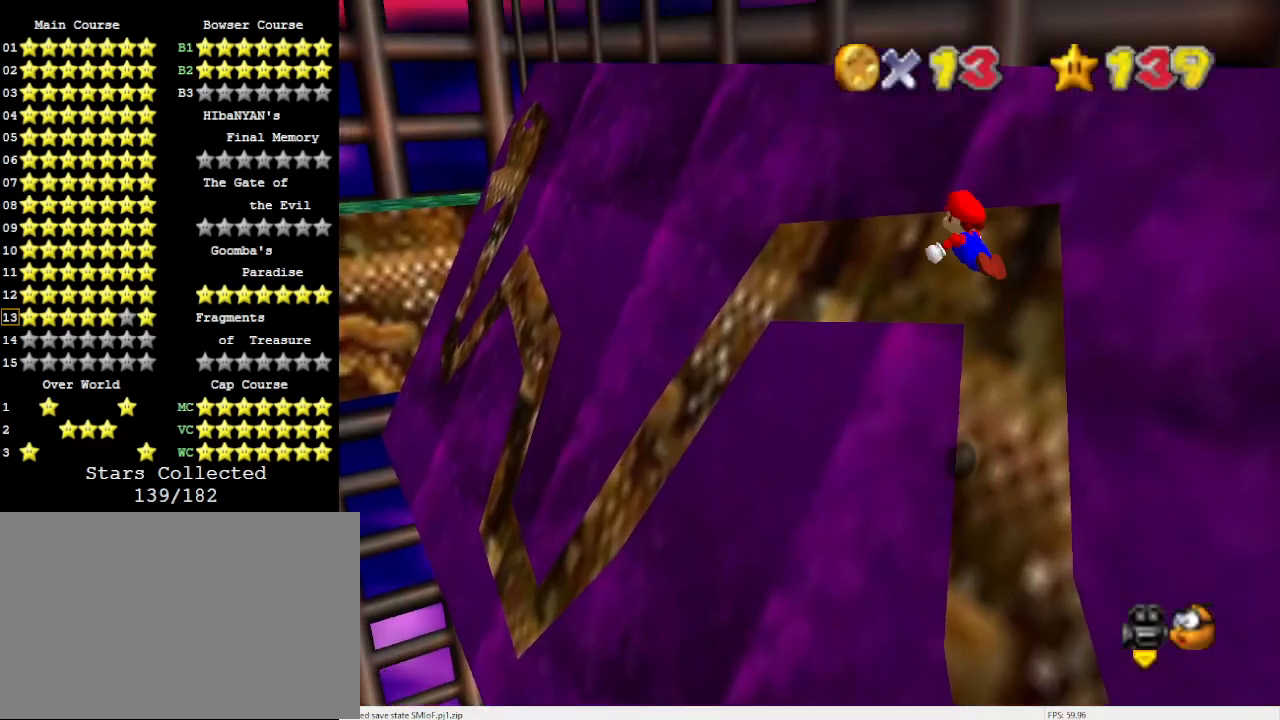
{"buttons": ["A"], "left_stick": "up-right", "events": [[267, "left_stick", "center"], [400, "left_stick", "up-right"]]}
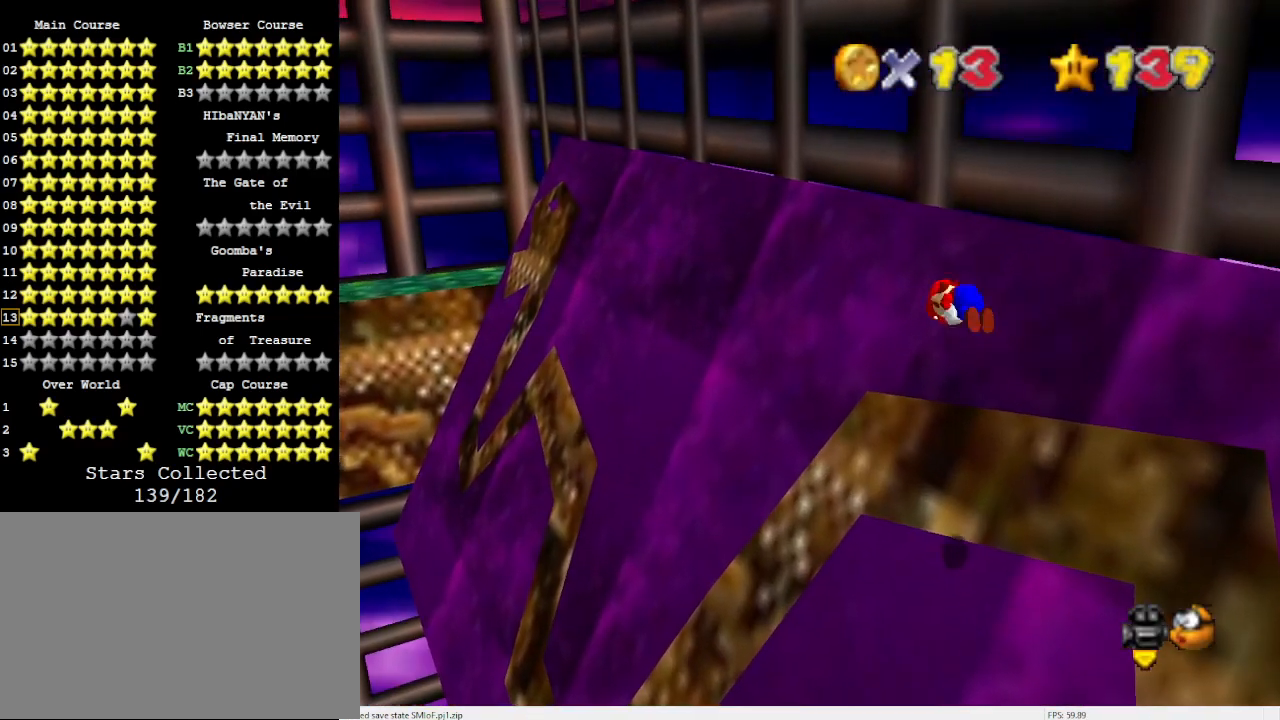
{"buttons": [], "left_stick": "down-left", "events": [[100, "left_stick", "up"], [267, "A", "up"], [267, "left_stick", "up-left"], [333, "C_DOWN", "down"], [367, "C_DOWN", "up"], [367, "left_stick", "left"], [400, "C_DOWN", "down"], [467, "C_DOWN", "up"], [467, "left_stick", "down-left"]]}
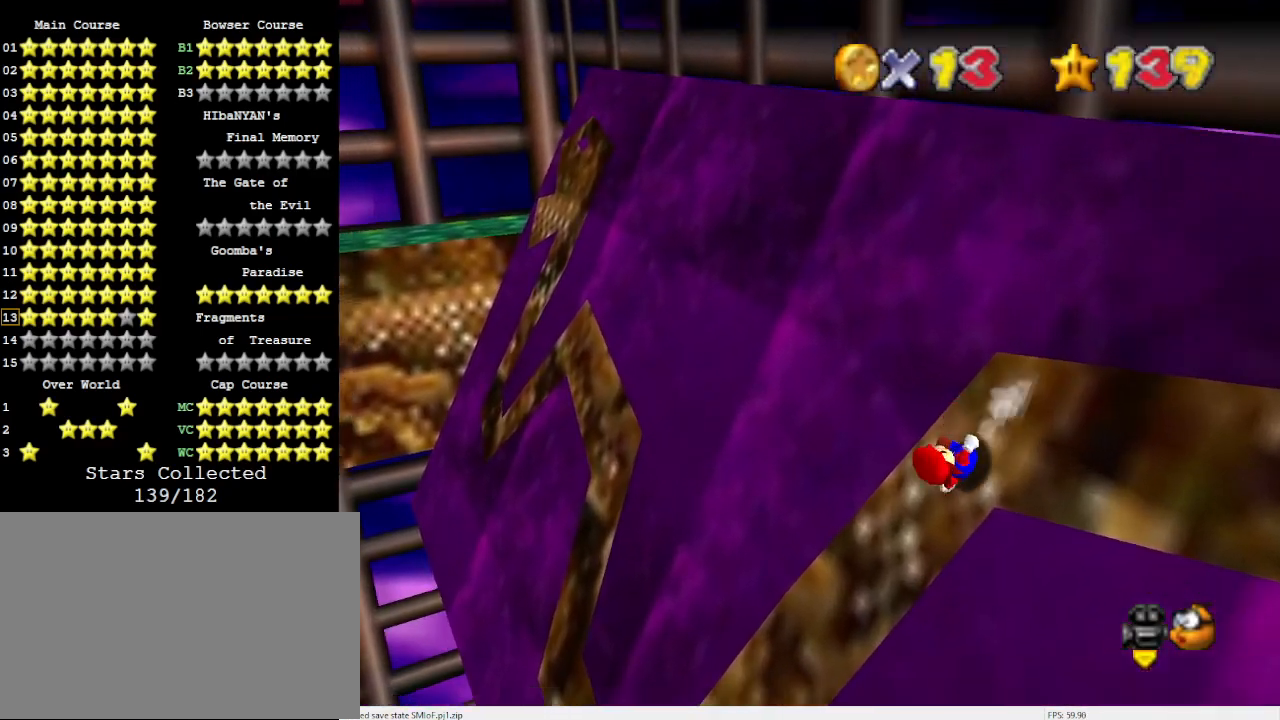
{"buttons": ["A"], "left_stick": "up", "events": [[67, "left_stick", "down"], [133, "A", "down"], [200, "left_stick", "right"], [333, "left_stick", "up"]]}
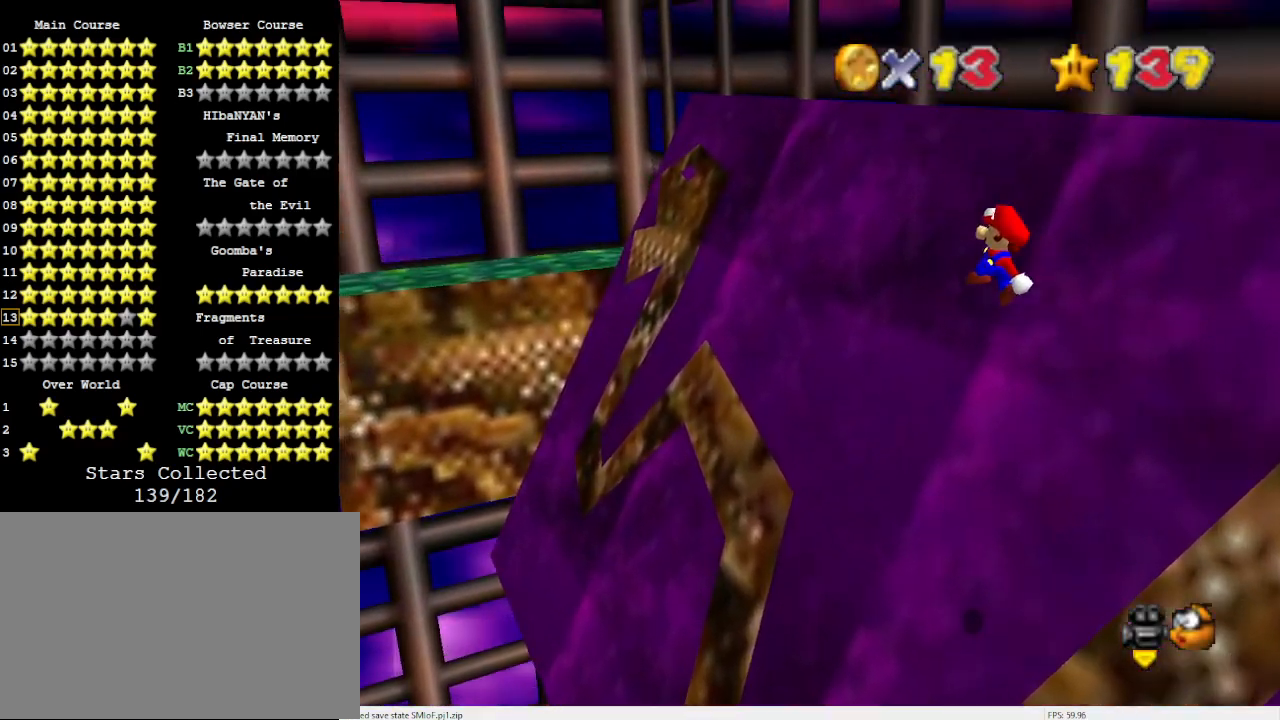
{"buttons": ["A"], "left_stick": "down-right", "events": [[67, "left_stick", "up-left"], [233, "left_stick", "center"], [300, "left_stick", "down-right"]]}
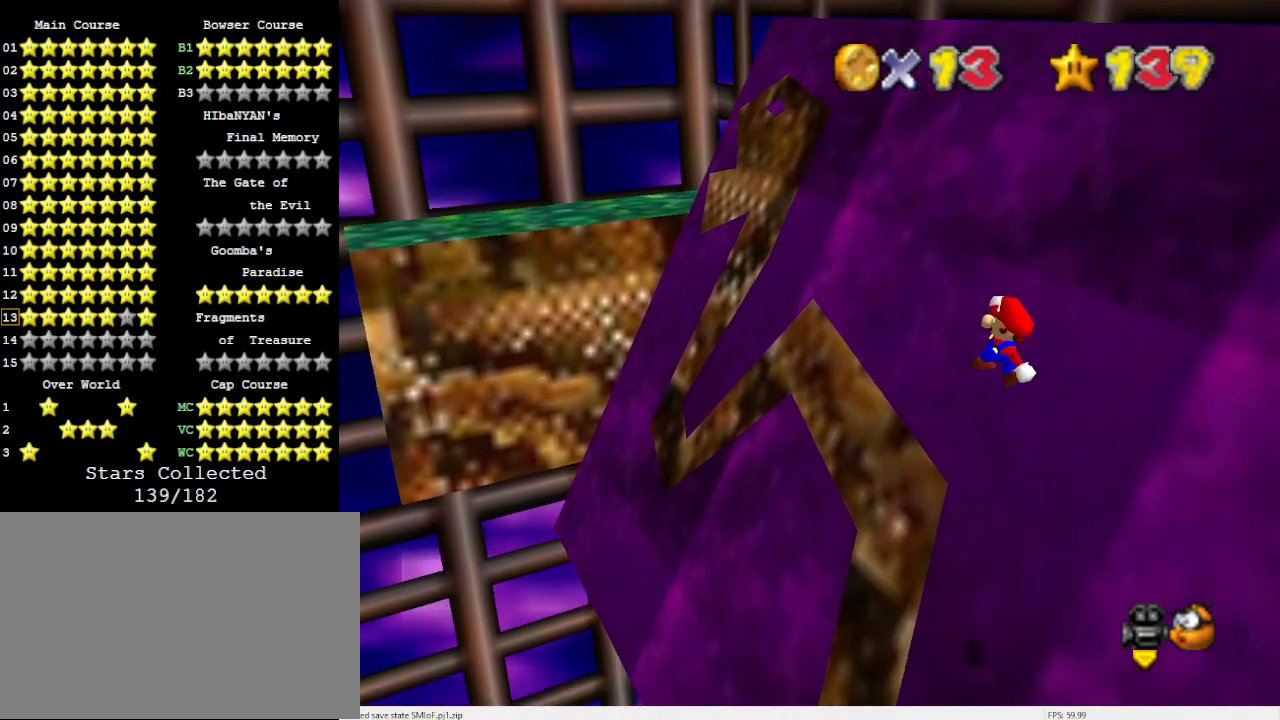
{"buttons": ["C_LEFT"], "left_stick": "right", "events": [[67, "left_stick", "center"], [133, "B", "down"], [267, "A", "up"], [267, "B", "up"], [500, "C_LEFT", "down"], [500, "left_stick", "right"]]}
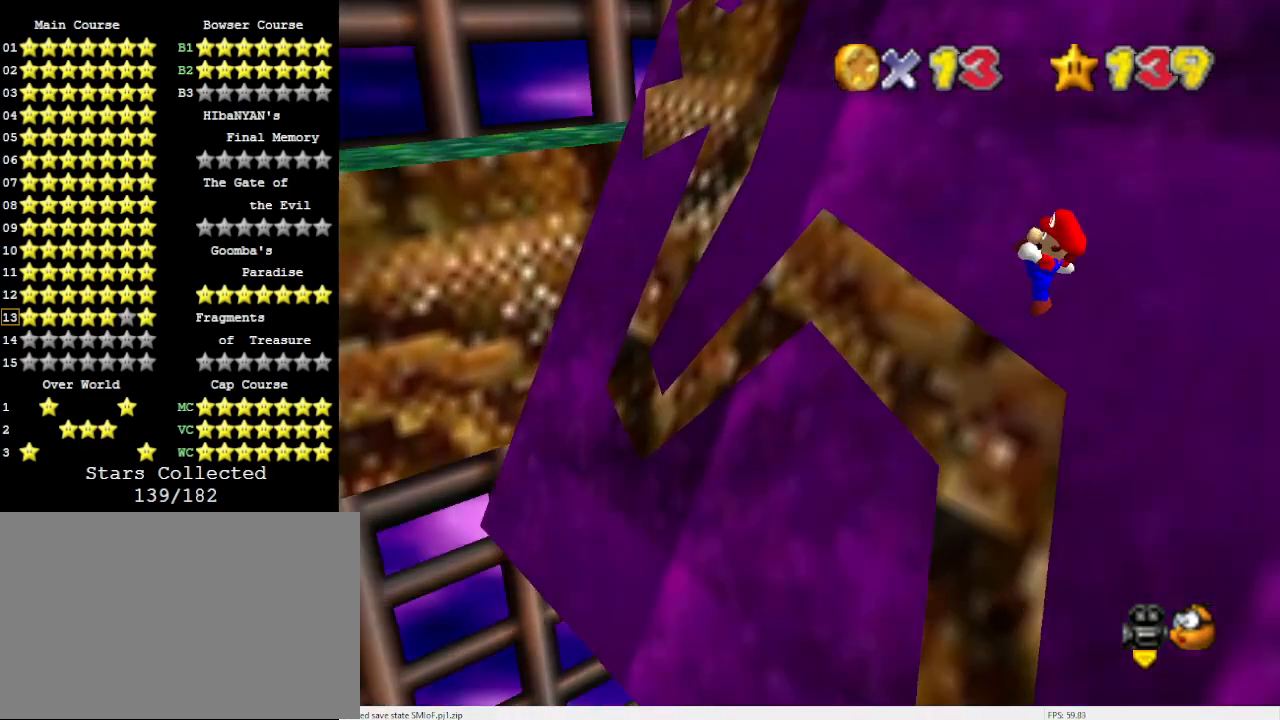
{"buttons": [], "left_stick": "up", "events": [[100, "left_stick", "up-right"], [133, "C_LEFT", "up"], [267, "left_stick", "up"]]}
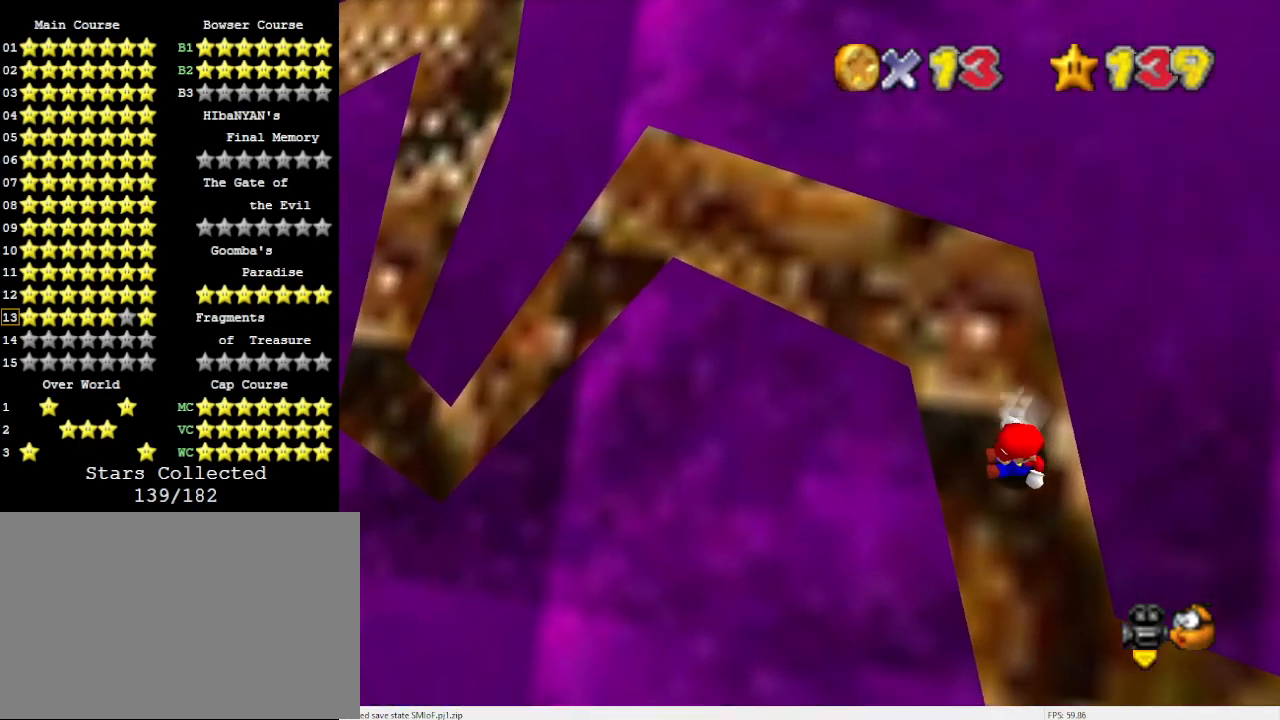
{"buttons": ["A"], "left_stick": "right", "events": [[67, "A", "down"], [133, "left_stick", "right"]]}
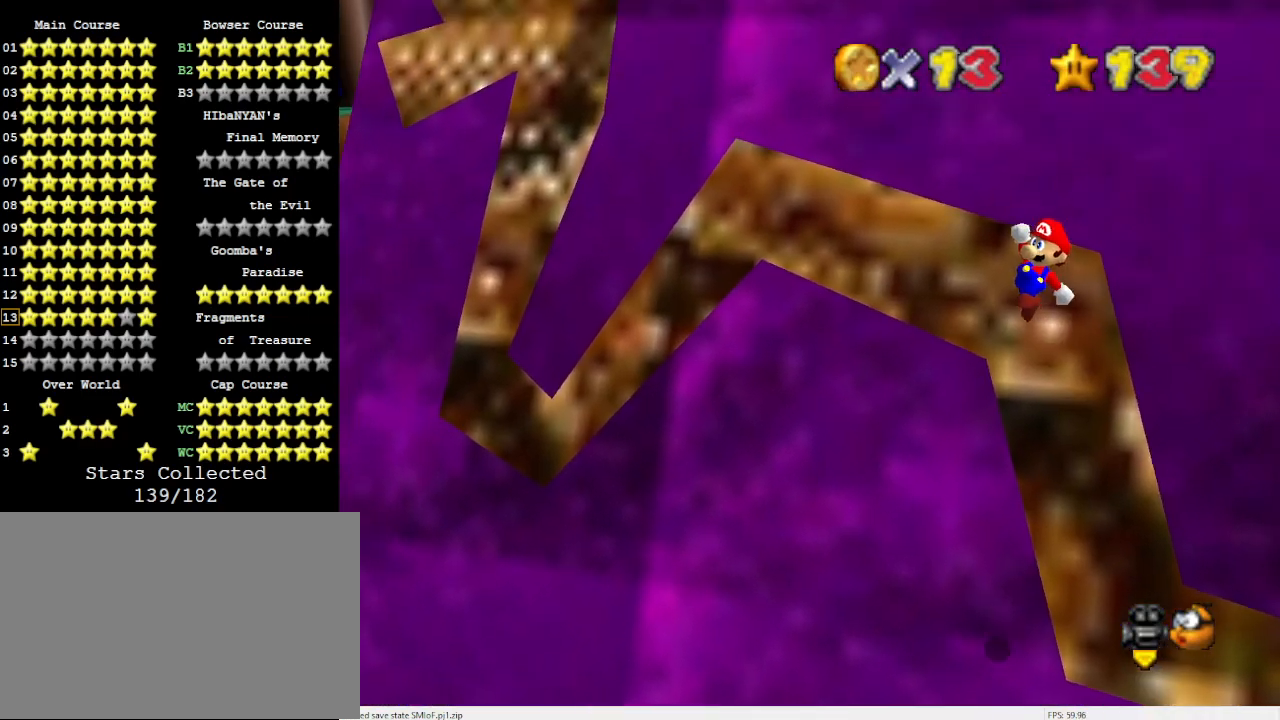
{"buttons": ["A", "B"], "left_stick": "up-right", "events": [[367, "B", "down"], [400, "left_stick", "up-right"]]}
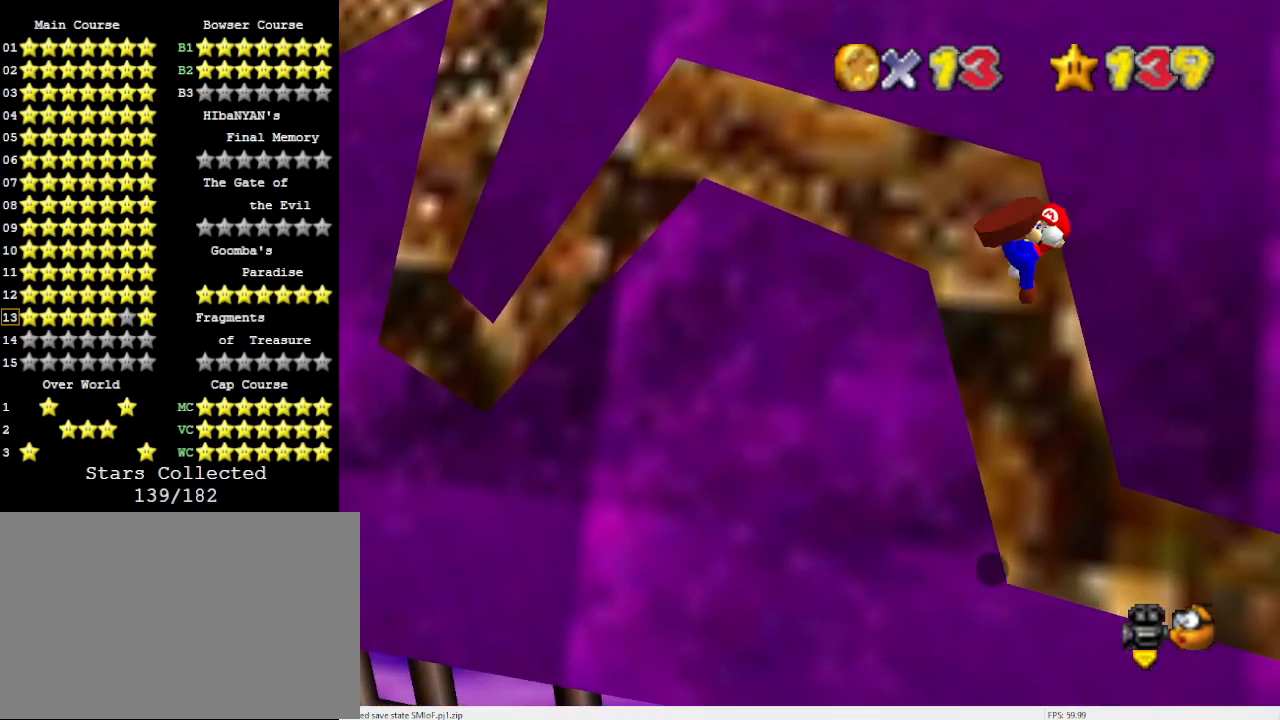
{"buttons": [], "left_stick": "up-left", "events": [[67, "B", "up"], [100, "A", "up"], [133, "left_stick", "up-left"]]}
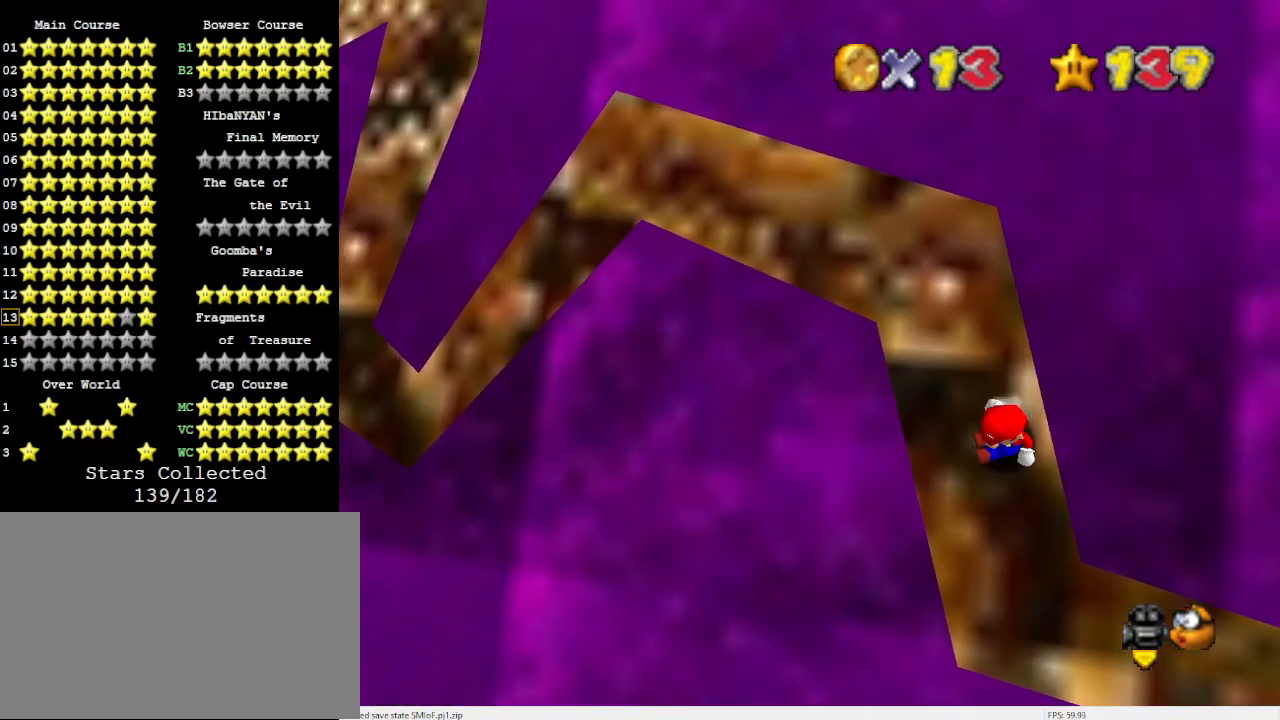
{"buttons": ["A"], "left_stick": "up-right", "events": [[100, "A", "down"], [100, "left_stick", "up-right"]]}
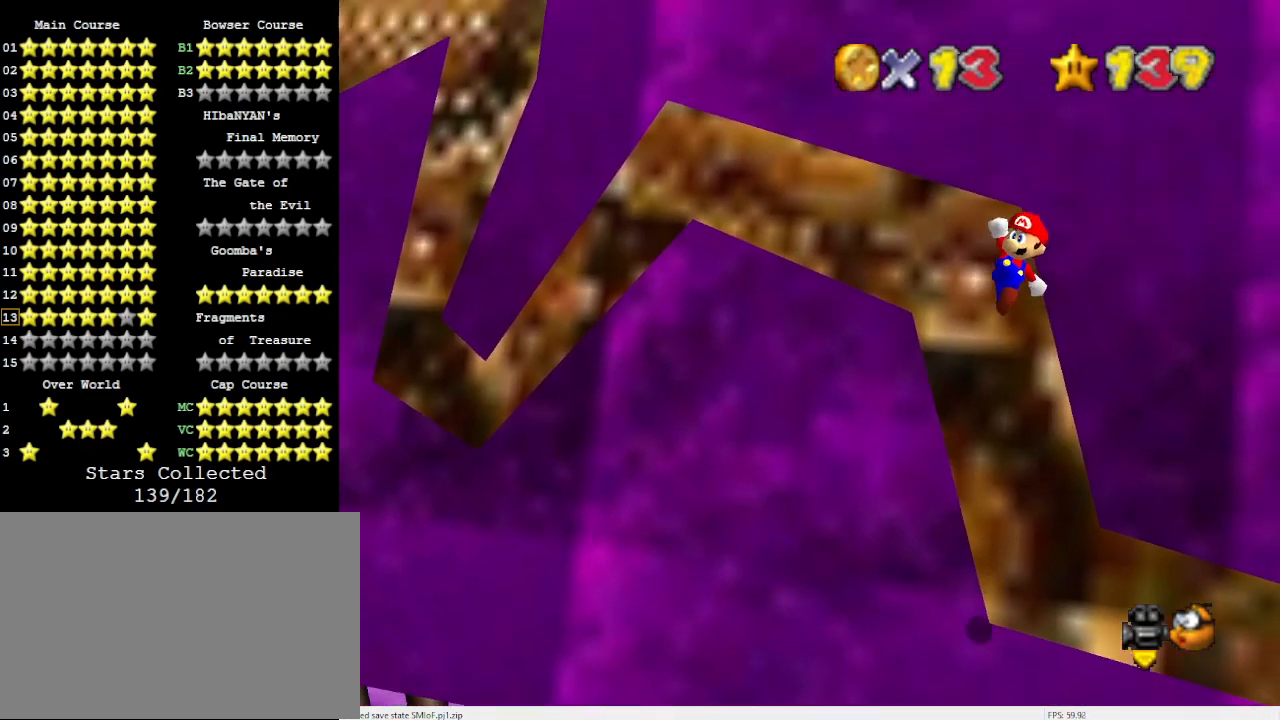
{"buttons": [], "left_stick": "up-left", "events": [[267, "left_stick", "up"], [367, "B", "down"], [433, "left_stick", "up-left"], [467, "B", "up"], [500, "A", "up"]]}
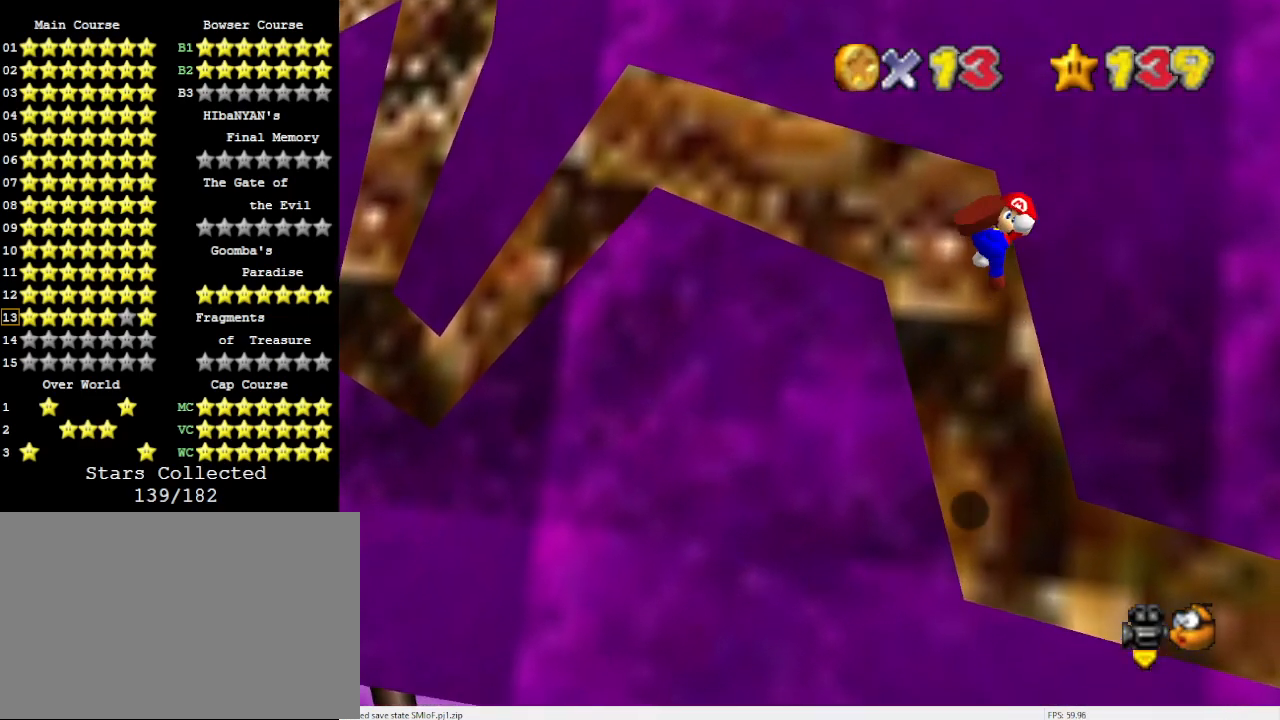
{"buttons": [], "left_stick": "up-right", "events": [[267, "left_stick", "up"], [400, "left_stick", "up-right"]]}
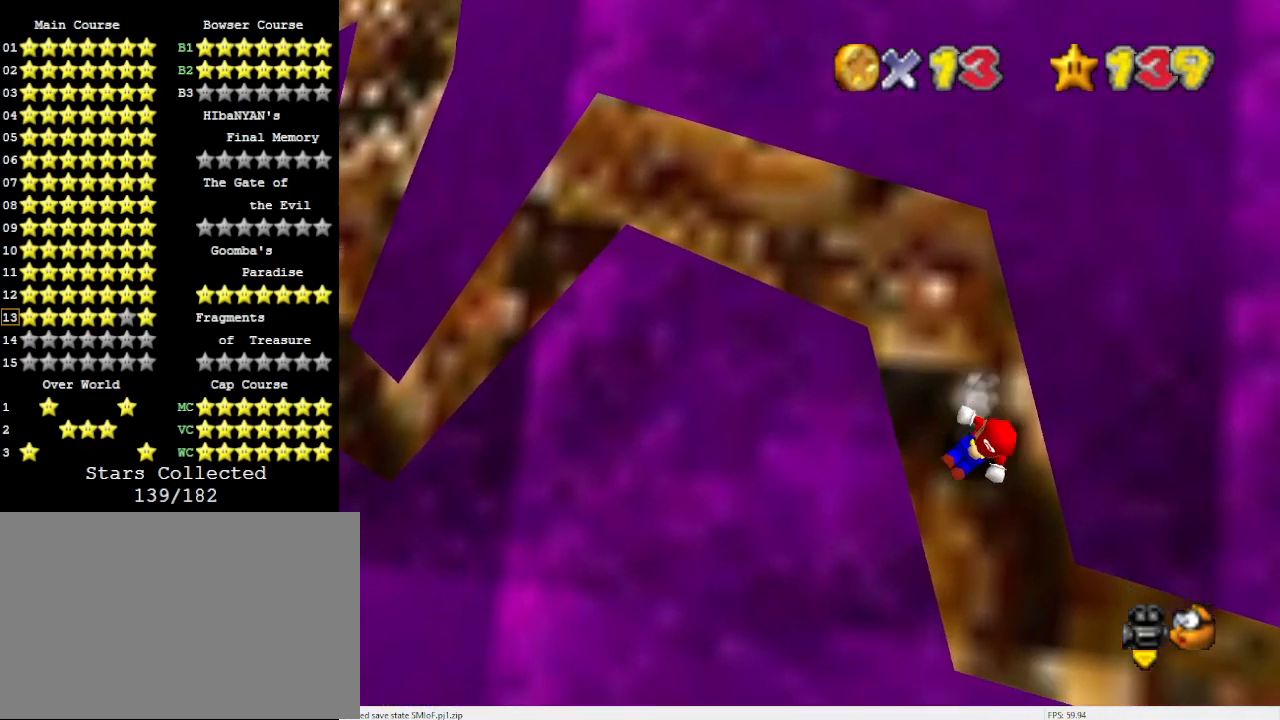
{"buttons": ["A"], "left_stick": "center", "events": [[33, "A", "down"], [500, "left_stick", "center"]]}
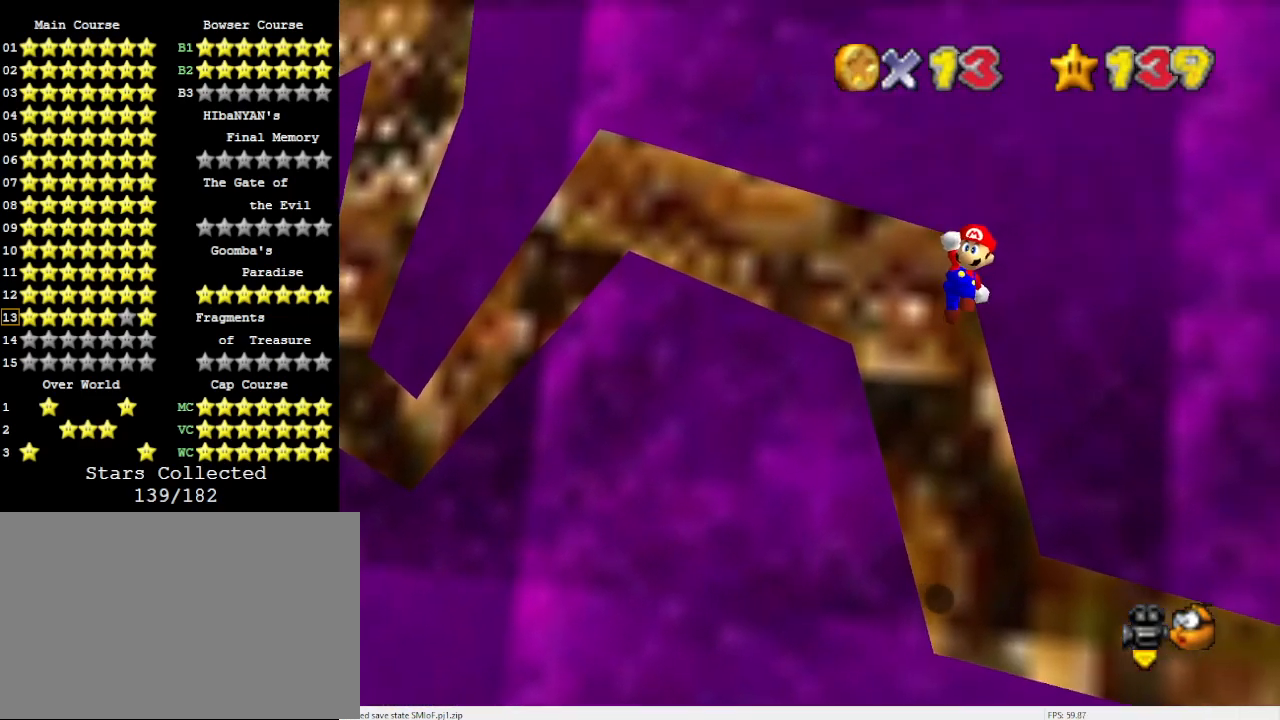
{"buttons": [], "left_stick": "up", "events": [[200, "left_stick", "up"], [267, "B", "down"], [367, "B", "up"], [400, "A", "up"]]}
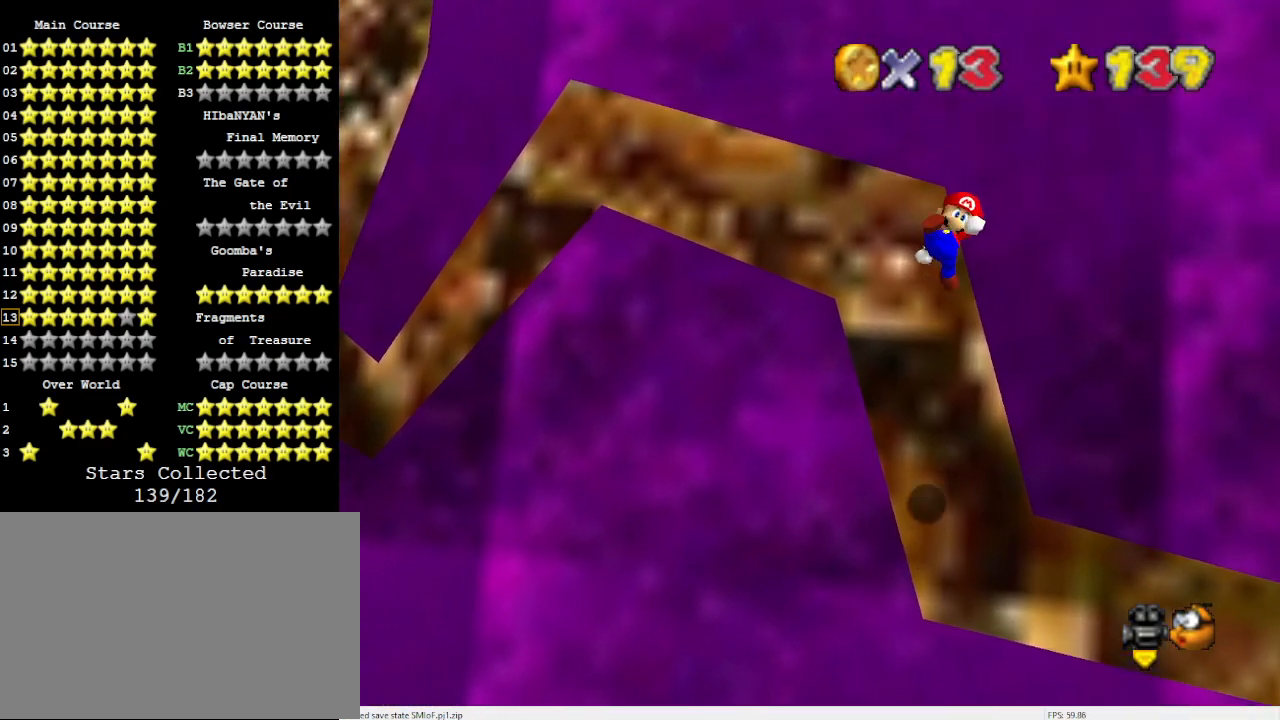
{"buttons": ["A"], "left_stick": "up", "events": [[500, "A", "down"]]}
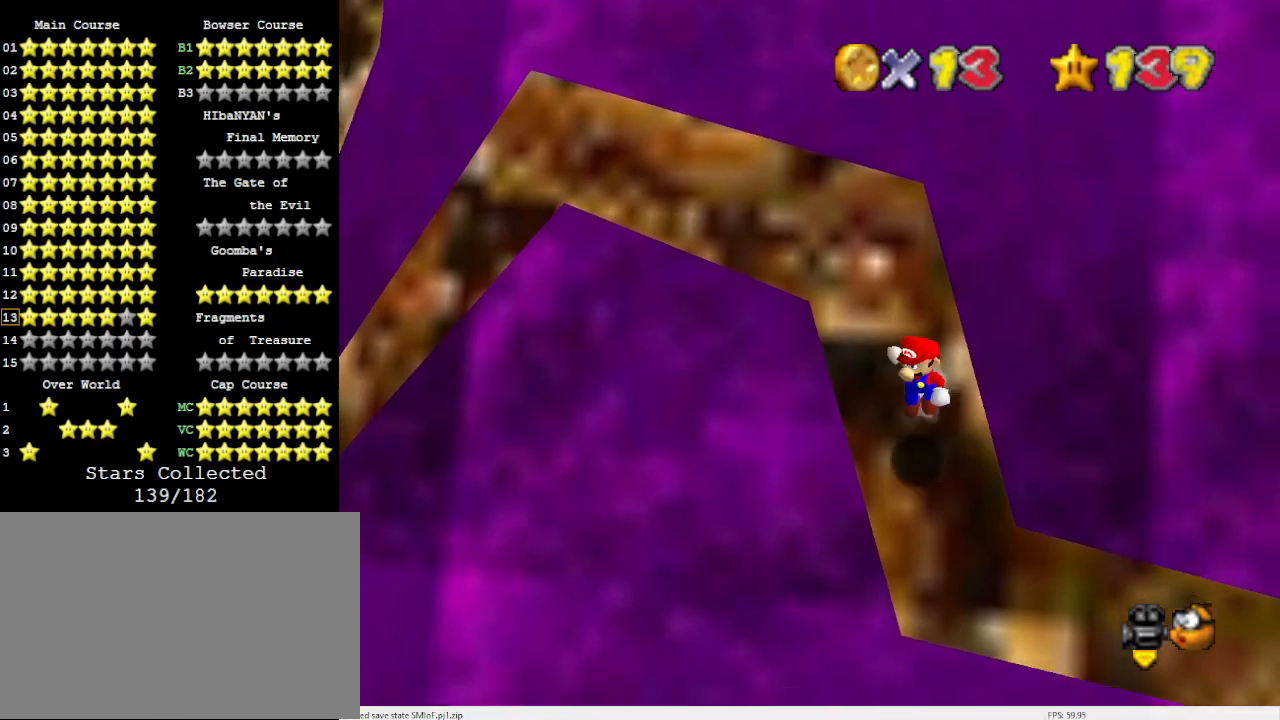
{"buttons": ["A"], "left_stick": "center", "events": [[467, "left_stick", "center"]]}
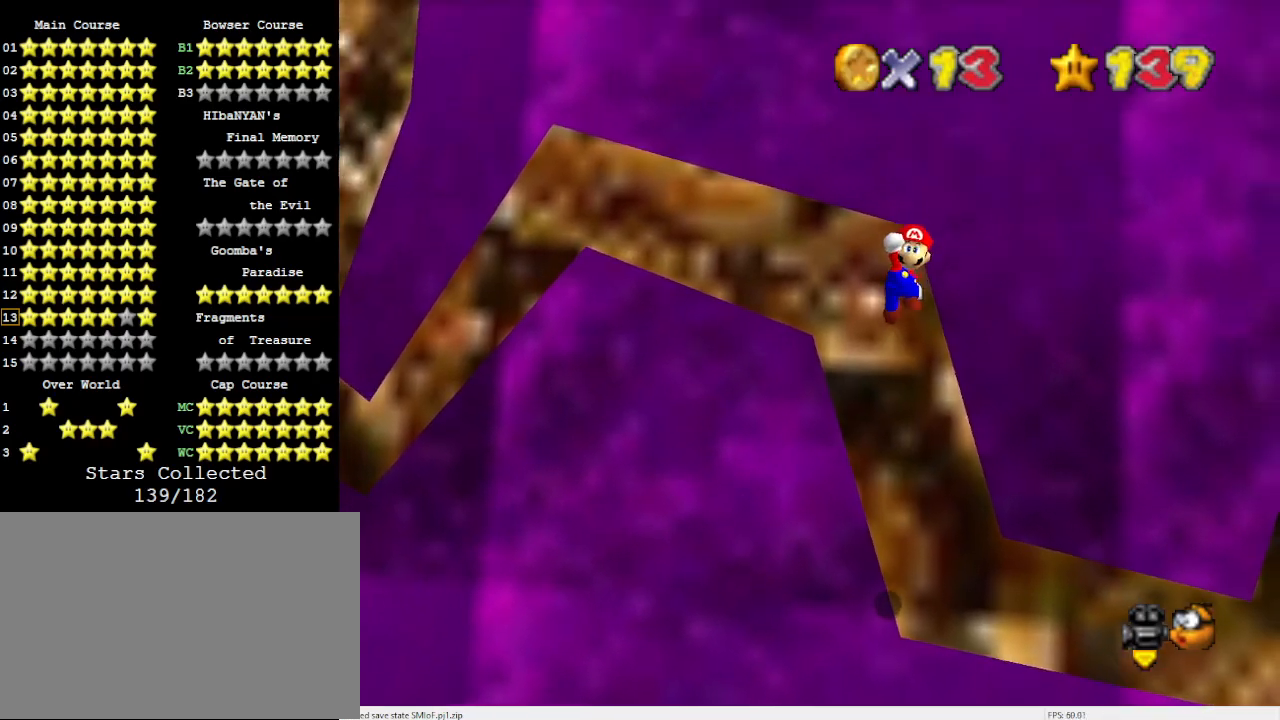
{"buttons": [], "left_stick": "up", "events": [[67, "left_stick", "up"], [100, "B", "down"], [200, "A", "up"], [200, "B", "up"]]}
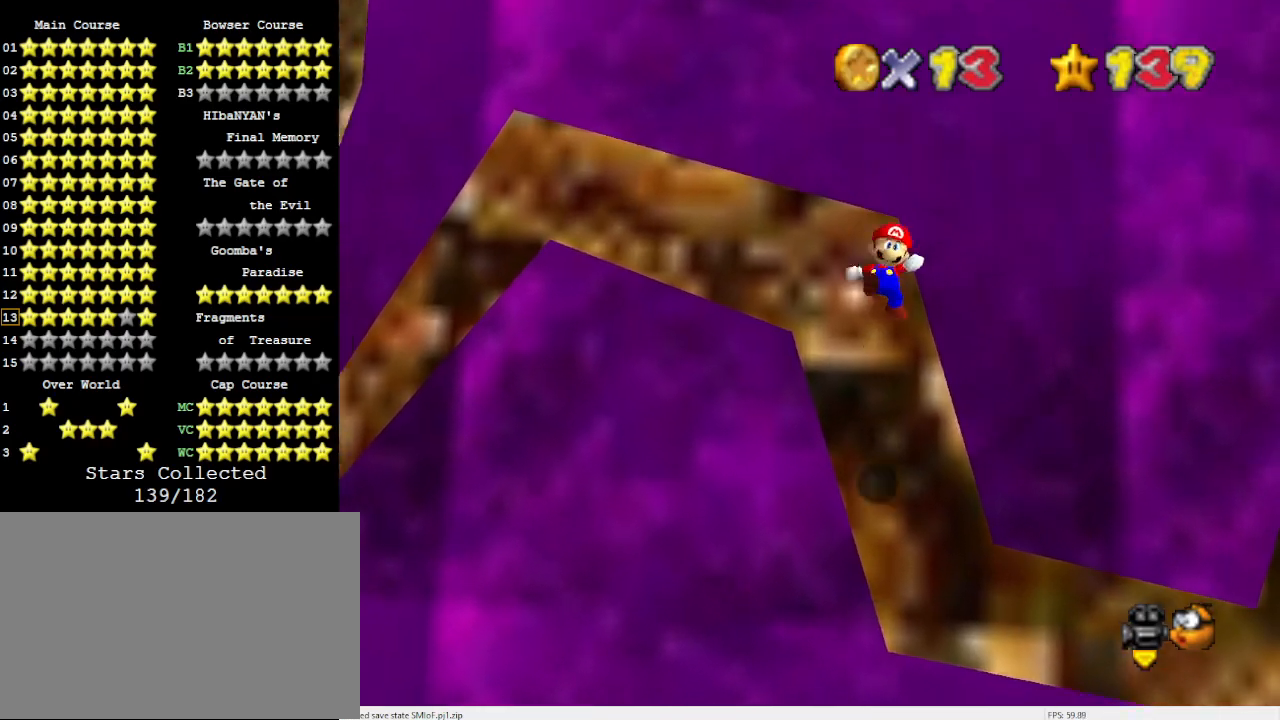
{"buttons": ["A"], "left_stick": "up", "events": [[400, "A", "down"]]}
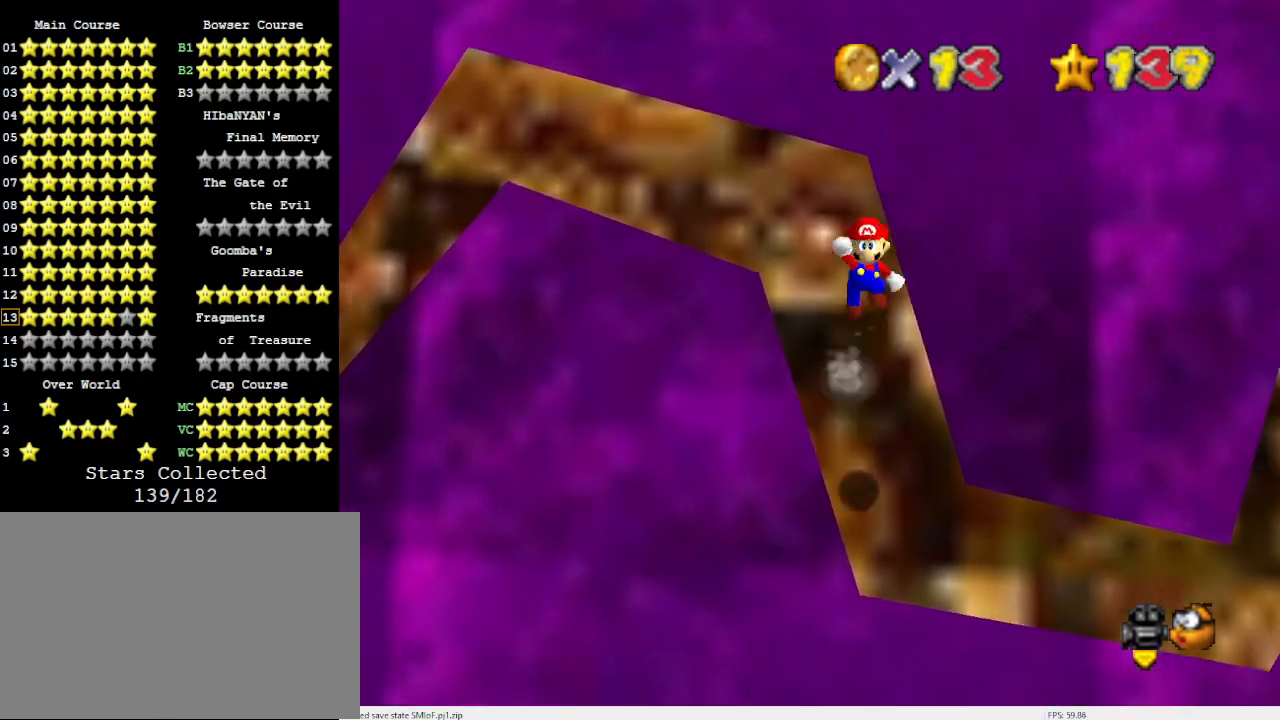
{"buttons": ["A"], "left_stick": "up", "events": []}
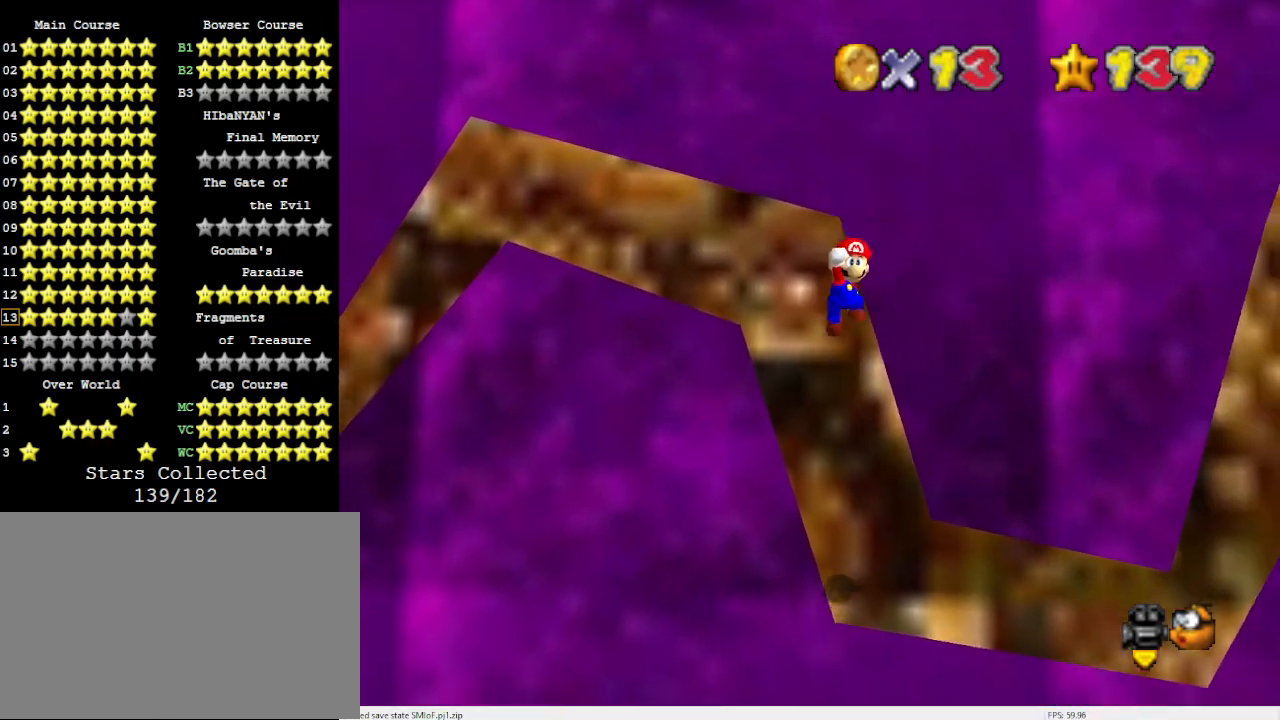
{"buttons": ["C_DOWN", "C_LEFT"], "left_stick": "center", "events": [[33, "B", "down"], [133, "A", "up"], [133, "B", "up"], [267, "C_DOWN", "down"], [267, "C_LEFT", "down"], [267, "left_stick", "center"], [367, "C_DOWN", "up"], [367, "C_LEFT", "up"], [467, "C_DOWN", "down"], [467, "C_LEFT", "down"]]}
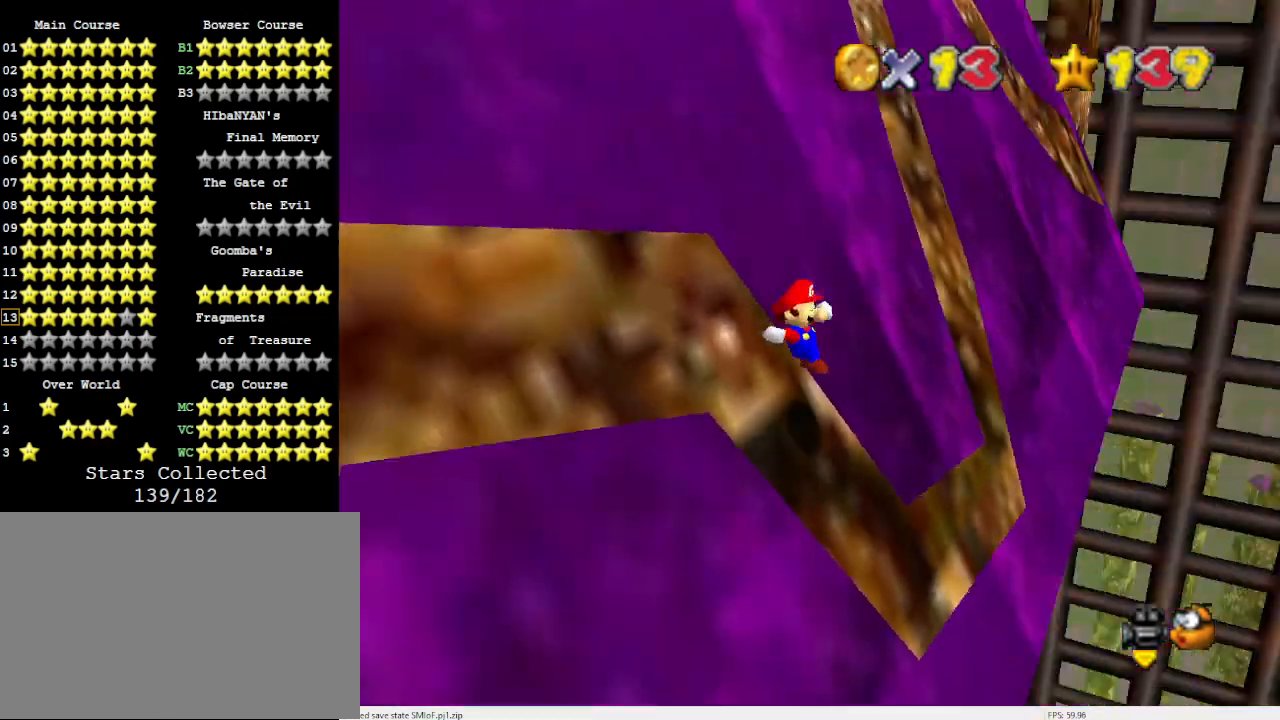
{"buttons": ["A"], "left_stick": "right", "events": [[67, "C_DOWN", "up"], [67, "C_LEFT", "up"], [400, "A", "down"], [400, "left_stick", "right"]]}
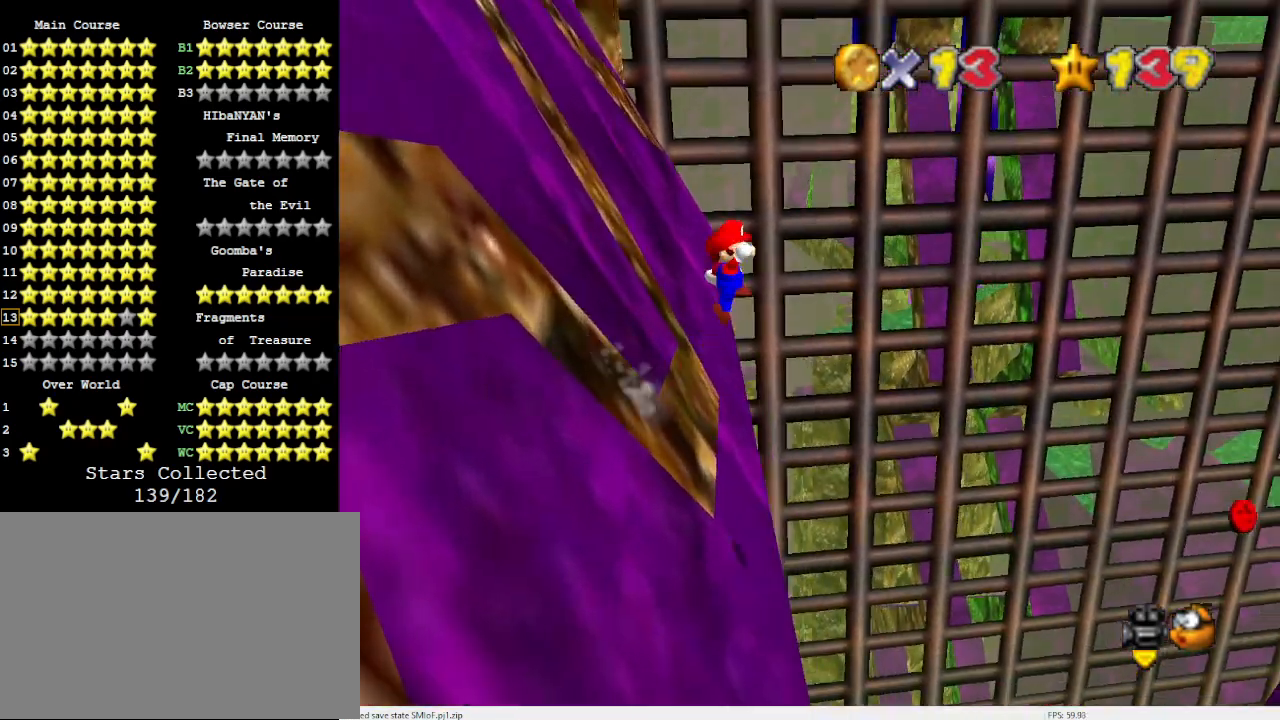
{"buttons": ["A"], "left_stick": "right", "events": []}
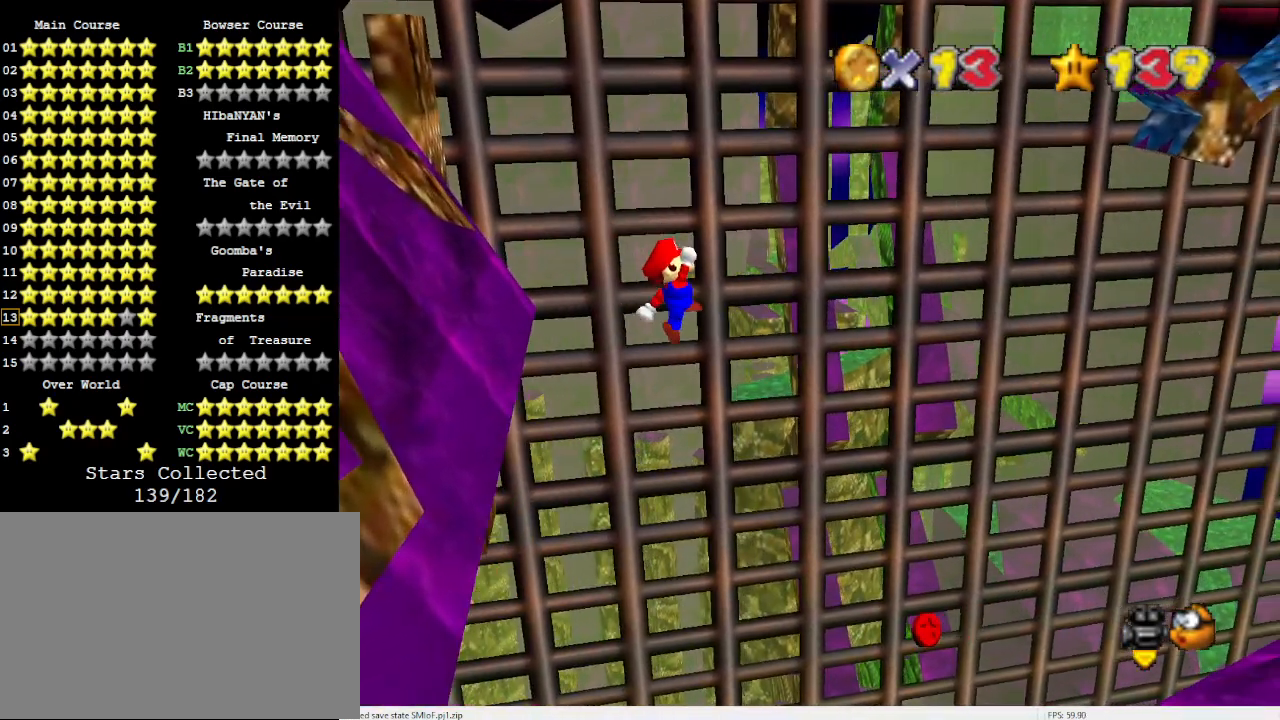
{"buttons": [], "left_stick": "center", "events": [[67, "left_stick", "center"], [100, "A", "up"], [133, "left_stick", "left"], [233, "C_DOWN", "down"], [267, "C_LEFT", "down"], [367, "C_DOWN", "up"], [367, "left_stick", "center"], [400, "C_LEFT", "up"]]}
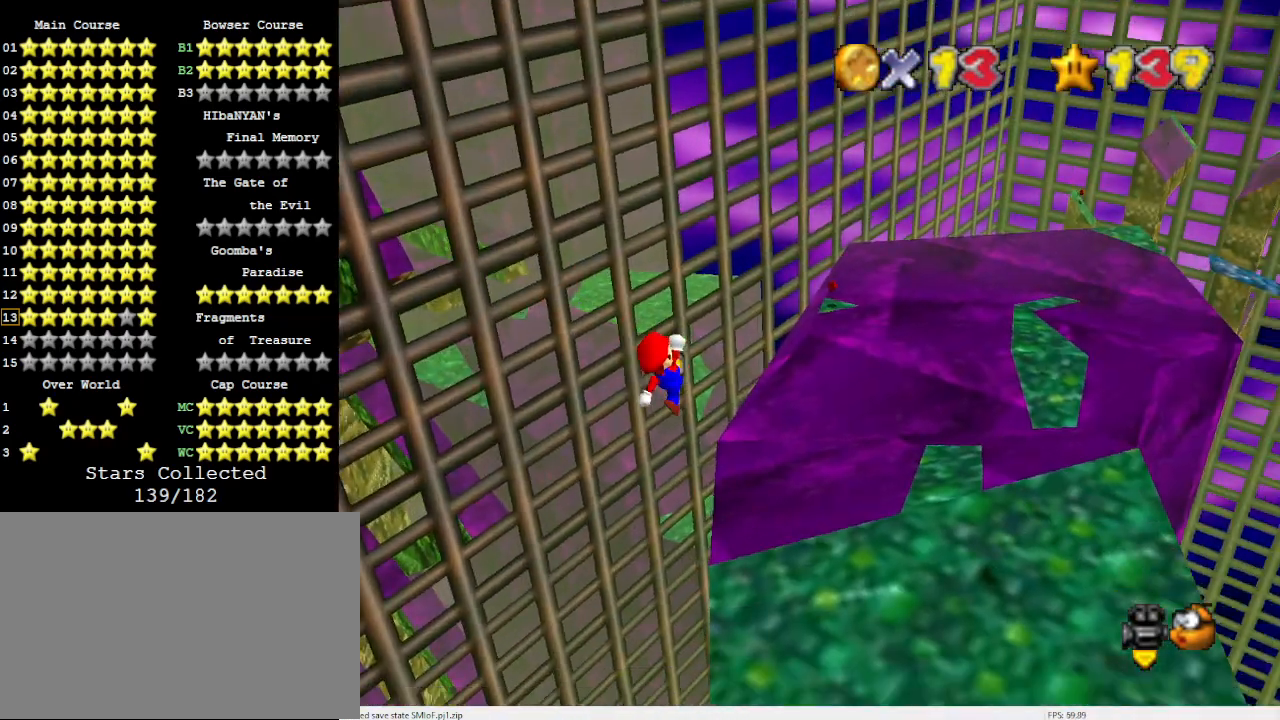
{"buttons": ["B"], "left_stick": "center", "events": [[500, "B", "down"]]}